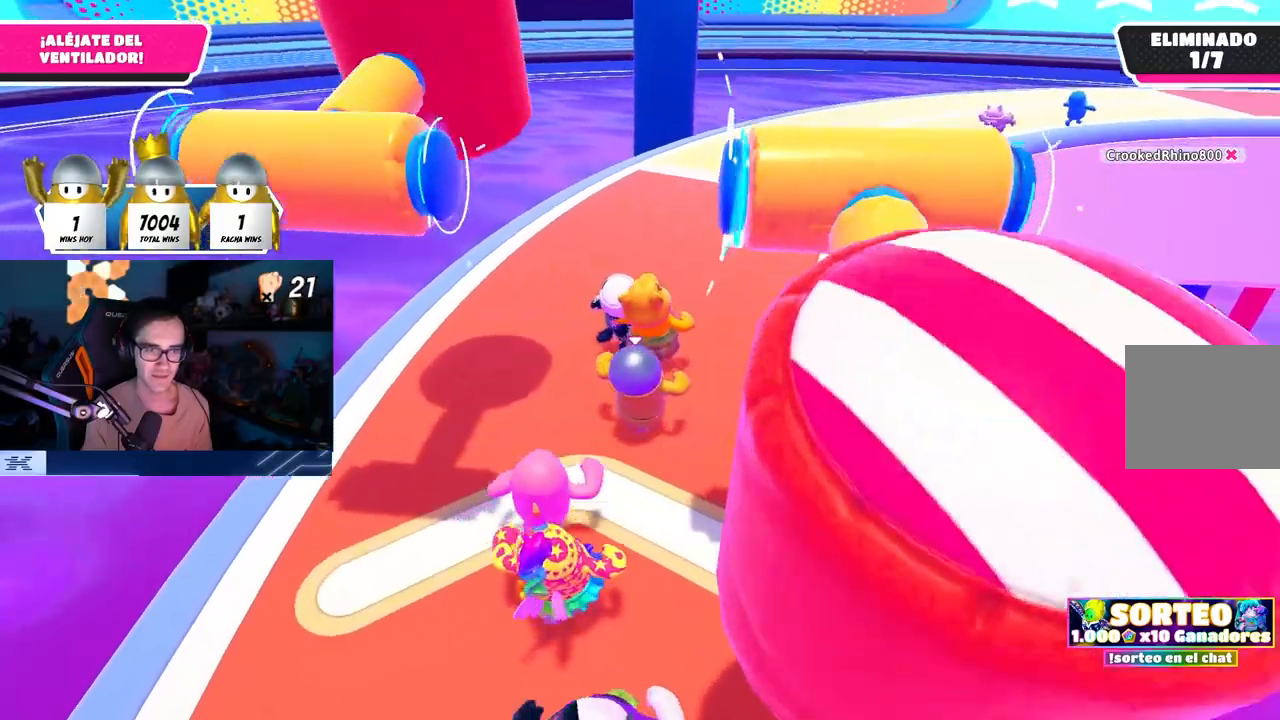
Gameplay with a controller (PlayStation layout); each line is a JSON object with the inputs held at the frame after it. "events" lists button and stick changes between this image and that frame as [ms after this image, input, new state], when the widget could be followed in between.
{"buttons": [], "left_stick": "up", "right_stick": "center", "events": []}
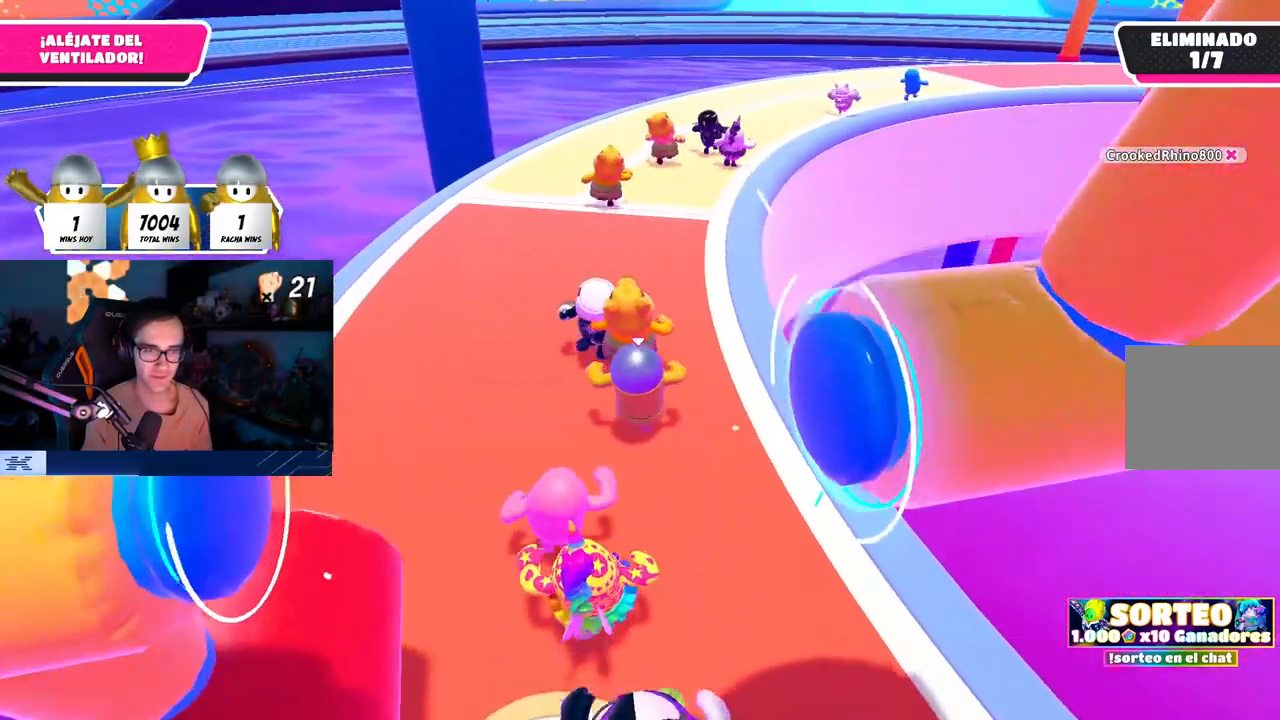
{"buttons": [], "left_stick": "up", "right_stick": "center", "events": []}
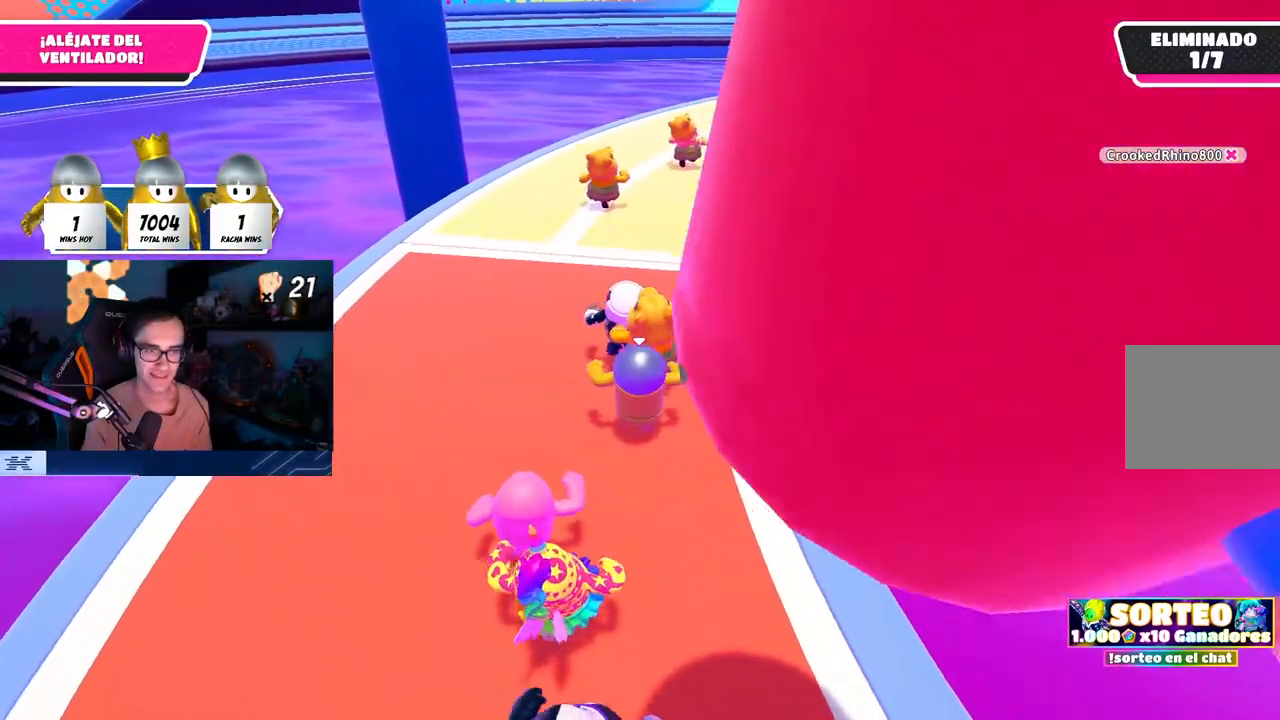
{"buttons": [], "left_stick": "up", "right_stick": "center", "events": [[333, "right_stick", "up"], [417, "right_stick", "center"]]}
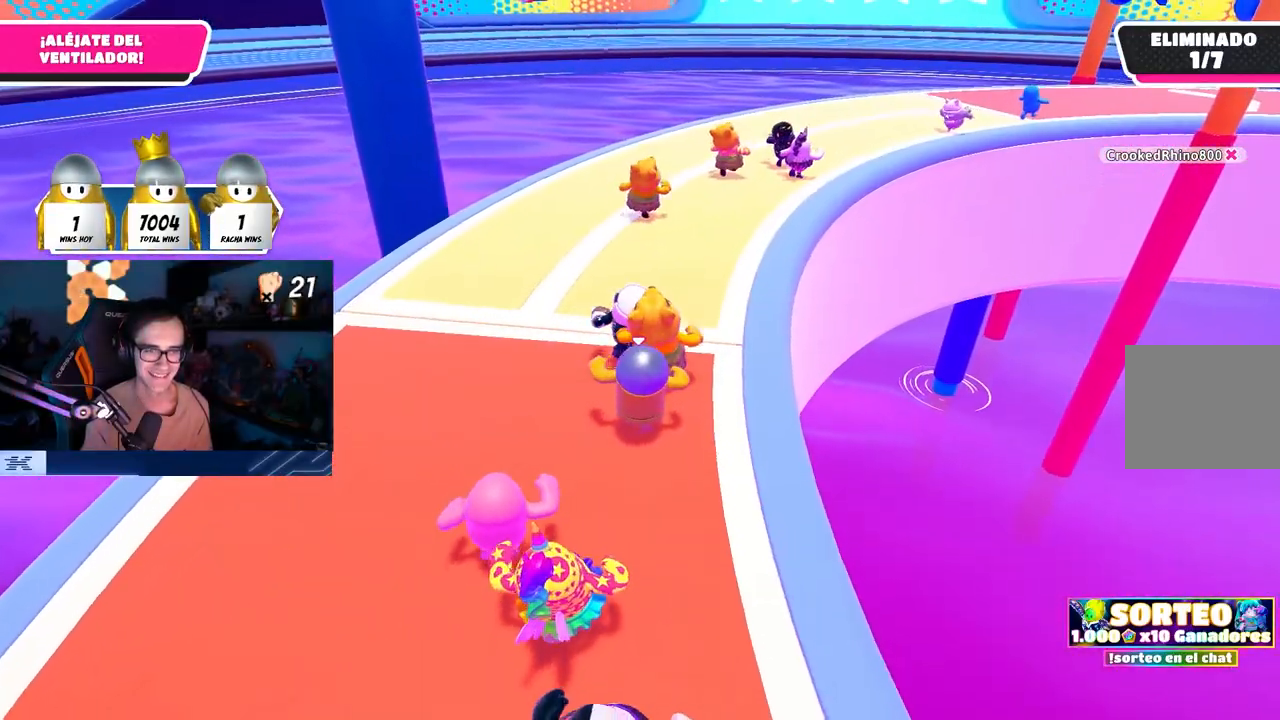
{"buttons": [], "left_stick": "up", "right_stick": "center", "events": [[50, "right_stick", "up-right"], [167, "right_stick", "center"]]}
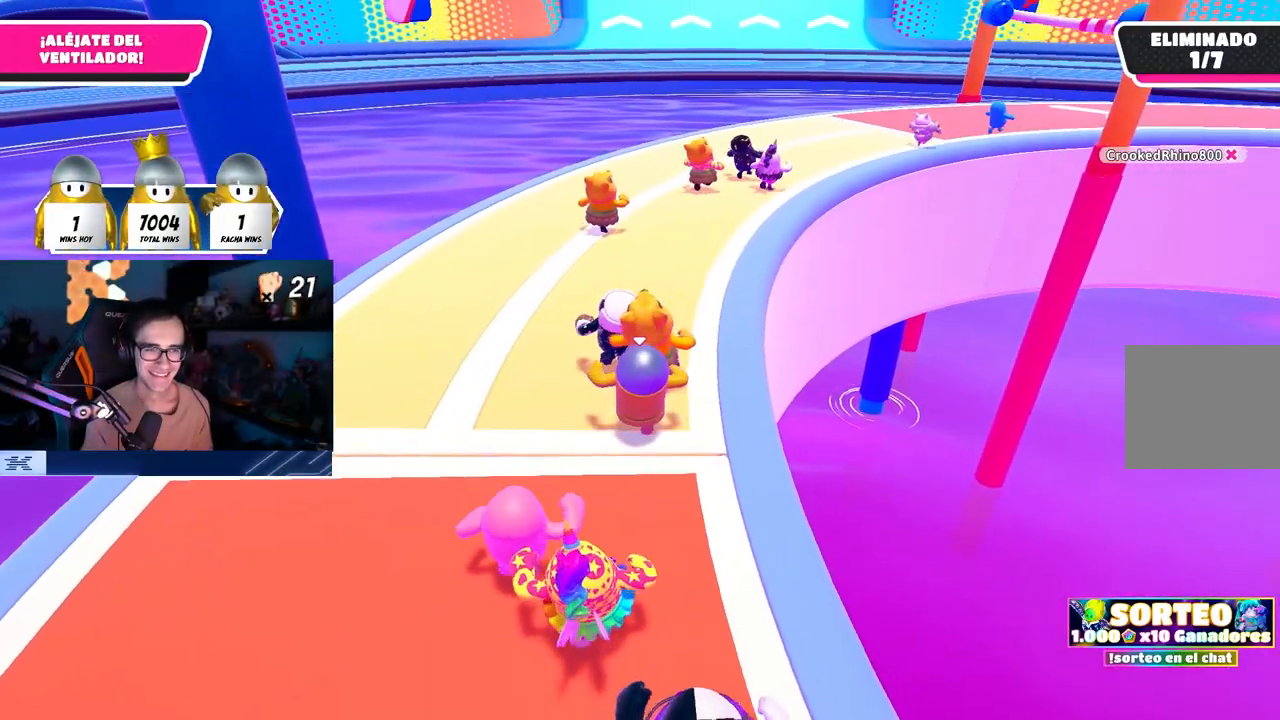
{"buttons": [], "left_stick": "up", "right_stick": "center", "events": []}
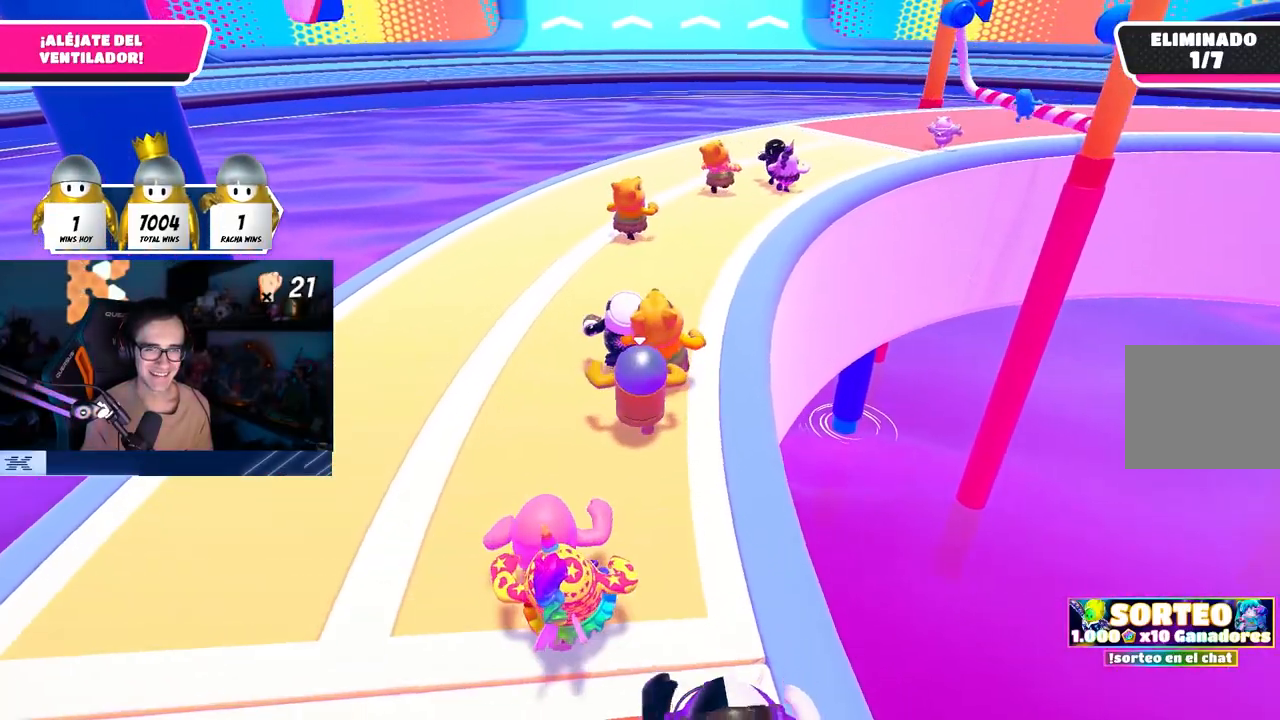
{"buttons": [], "left_stick": "up", "right_stick": "center", "events": []}
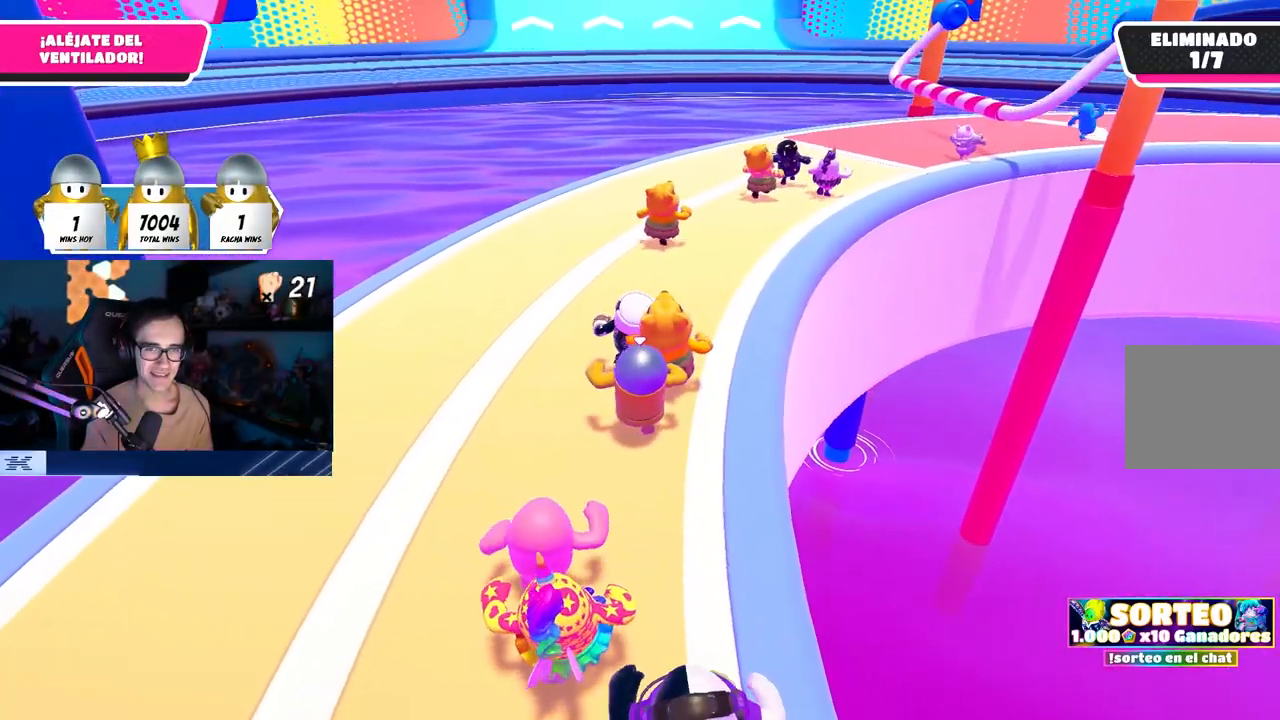
{"buttons": [], "left_stick": "up", "right_stick": "center", "events": []}
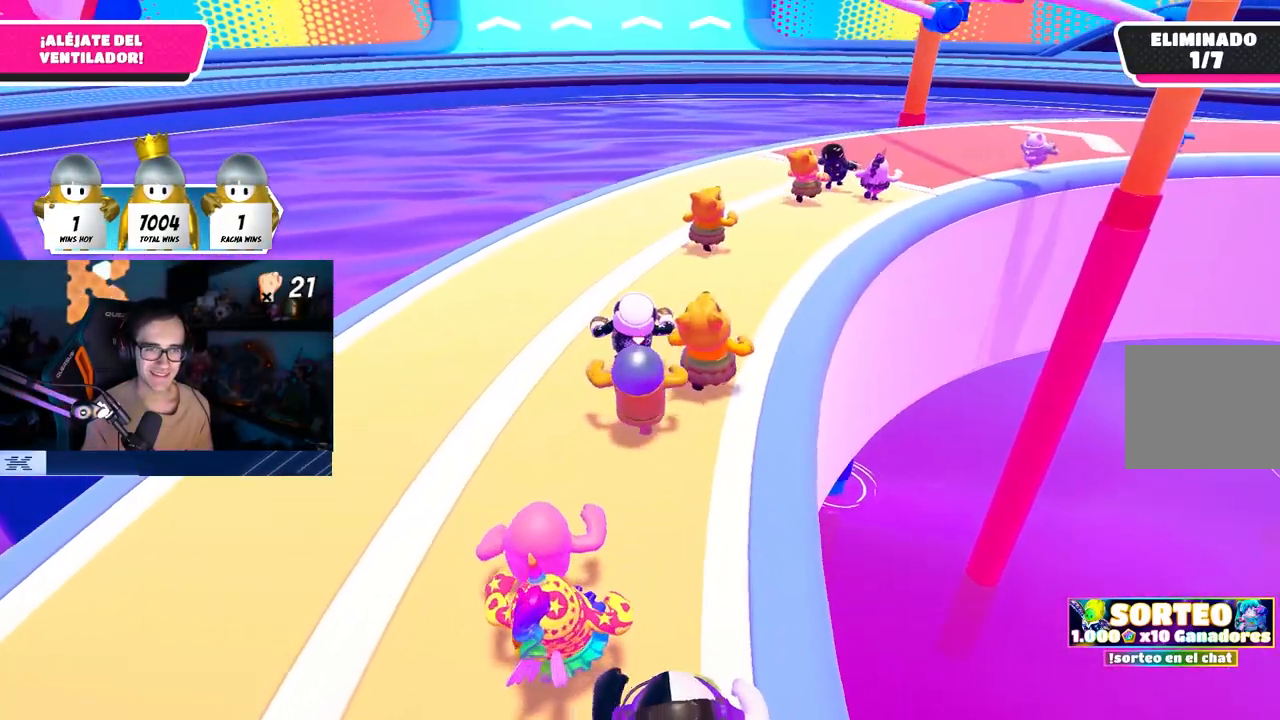
{"buttons": [], "left_stick": "up", "right_stick": "center", "events": []}
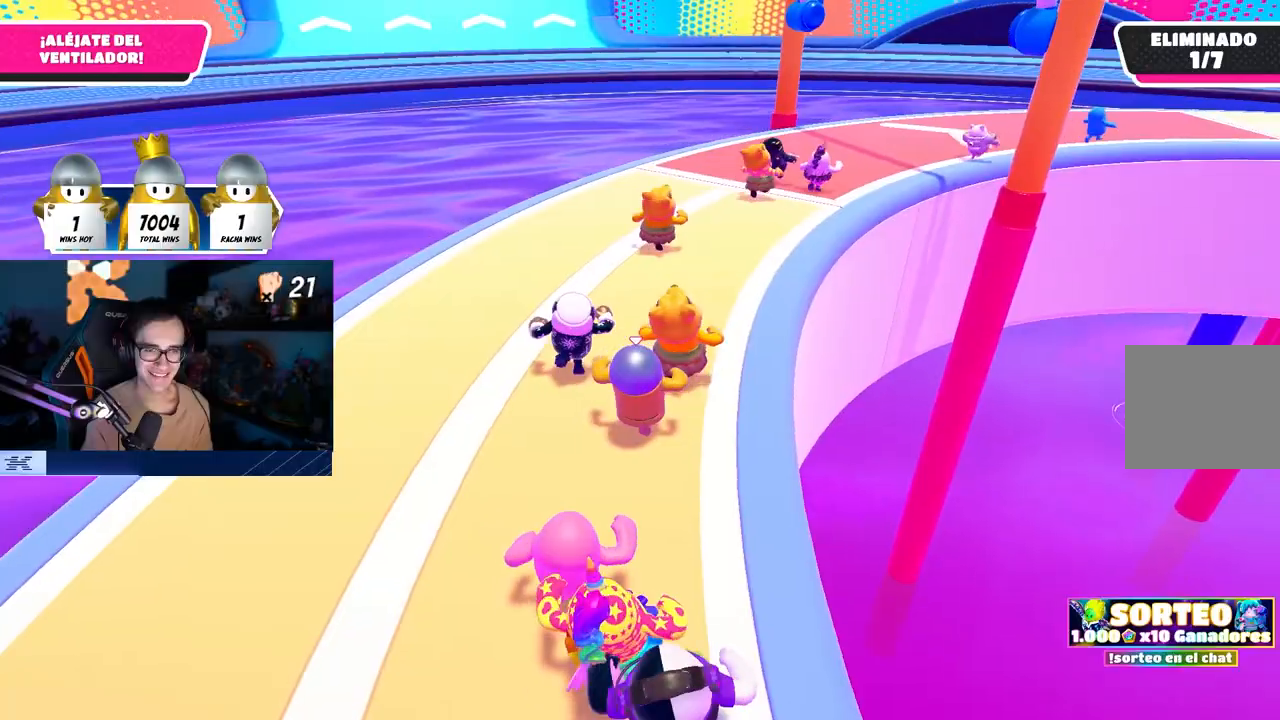
{"buttons": [], "left_stick": "up", "right_stick": "center", "events": [[233, "right_stick", "up-right"], [367, "right_stick", "center"]]}
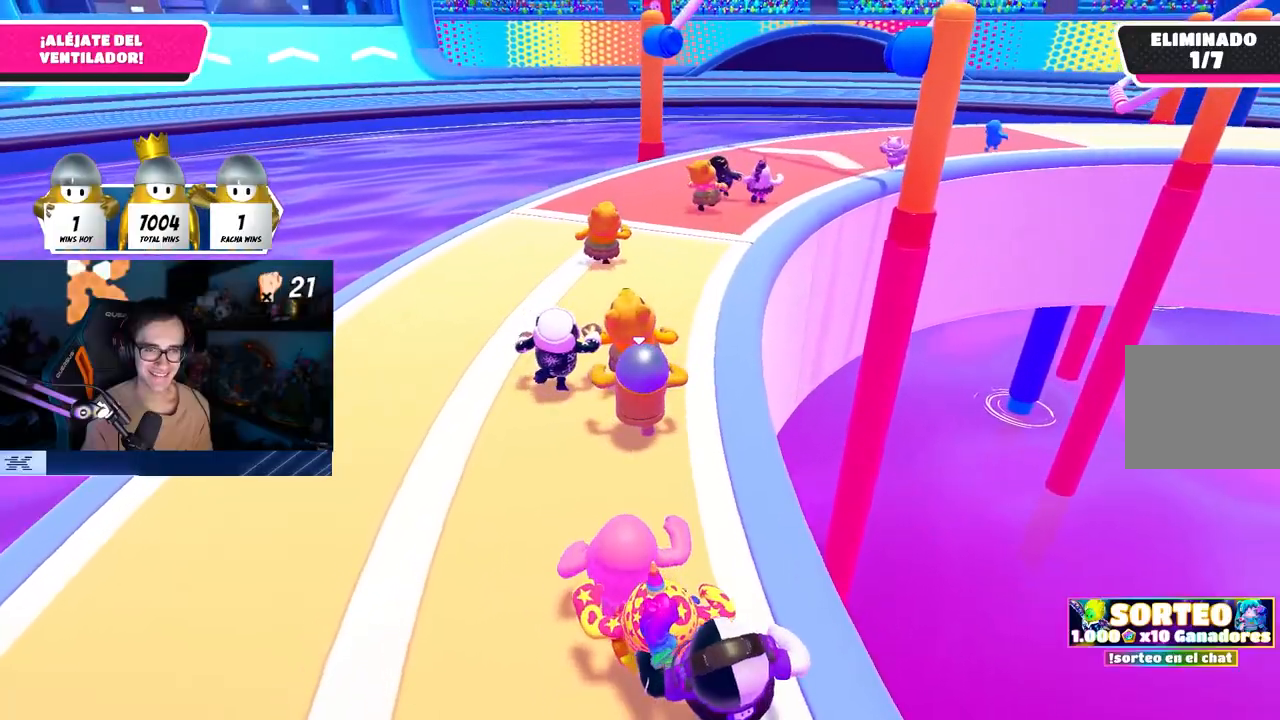
{"buttons": [], "left_stick": "up", "right_stick": "center", "events": []}
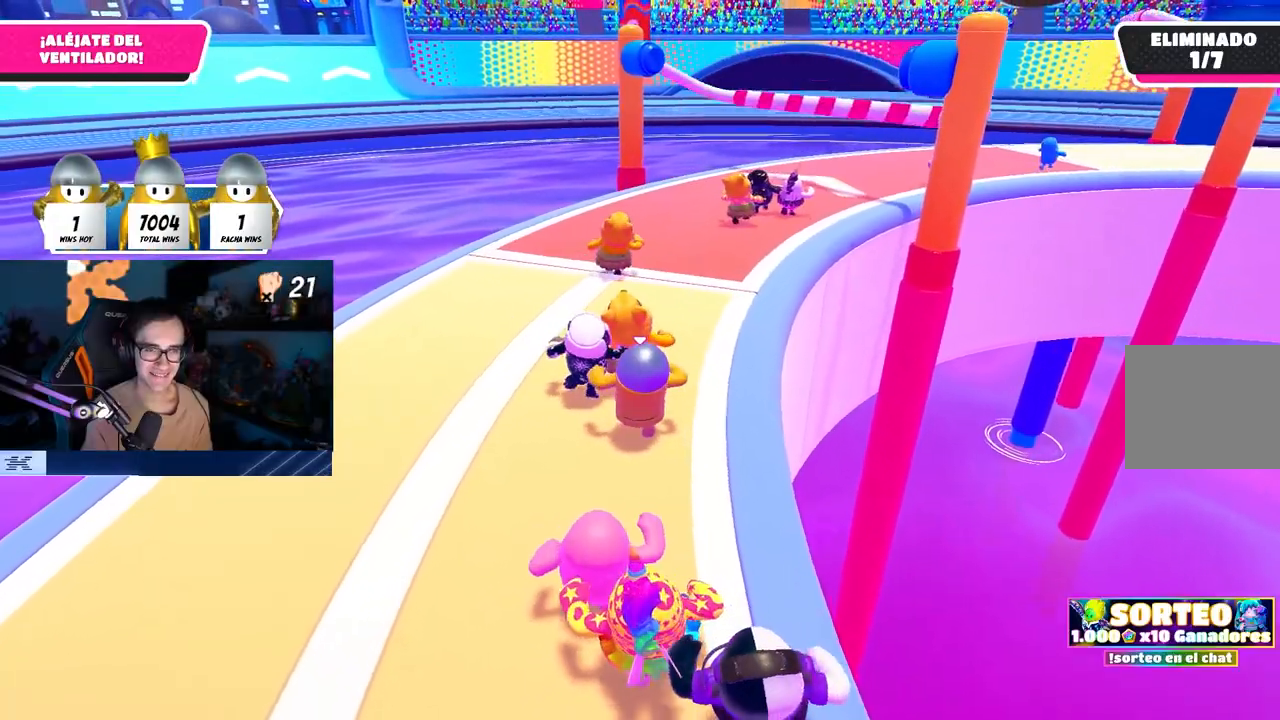
{"buttons": [], "left_stick": "up", "right_stick": "center", "events": []}
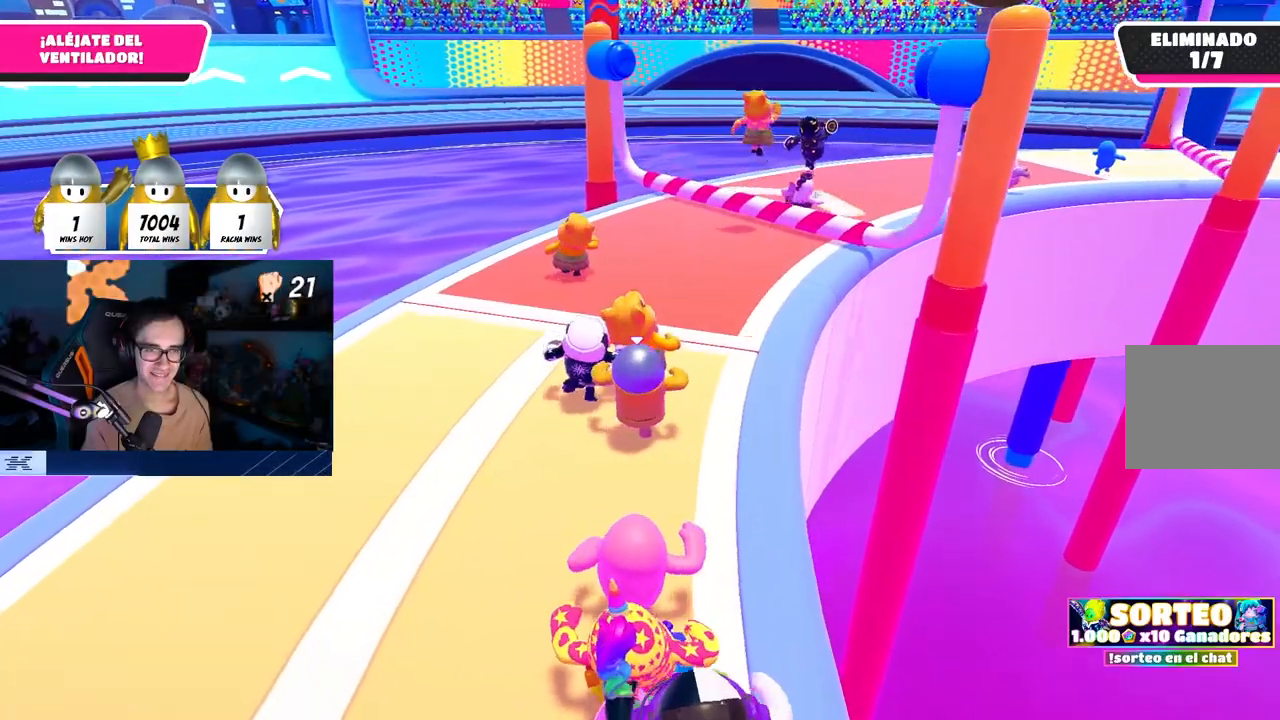
{"buttons": [], "left_stick": "up", "right_stick": "center", "events": []}
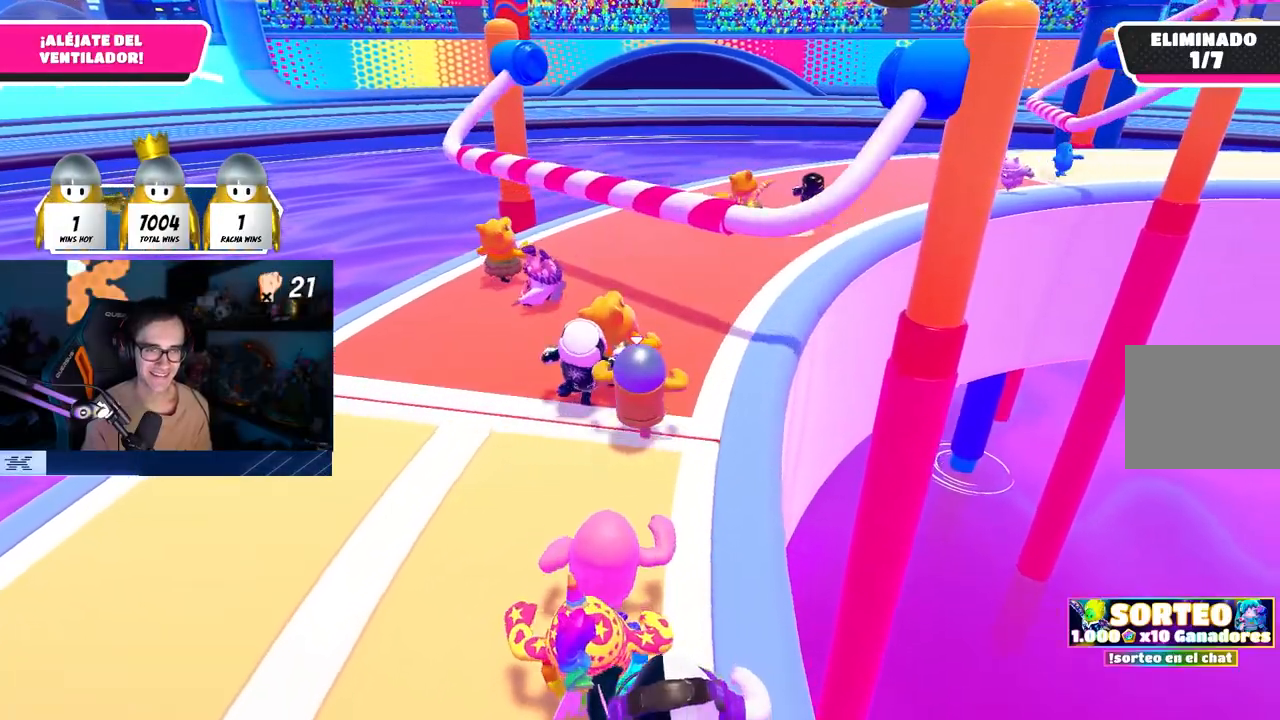
{"buttons": [], "left_stick": "up", "right_stick": "center", "events": []}
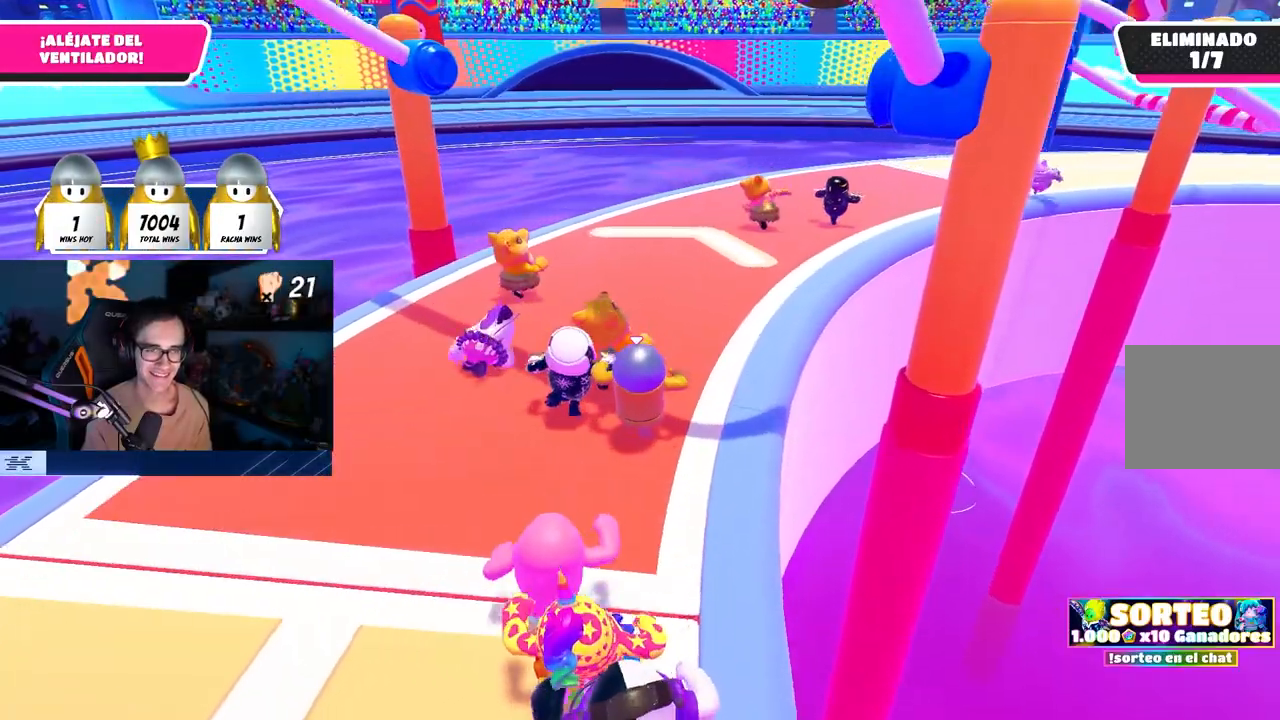
{"buttons": [], "left_stick": "up", "right_stick": "center", "events": []}
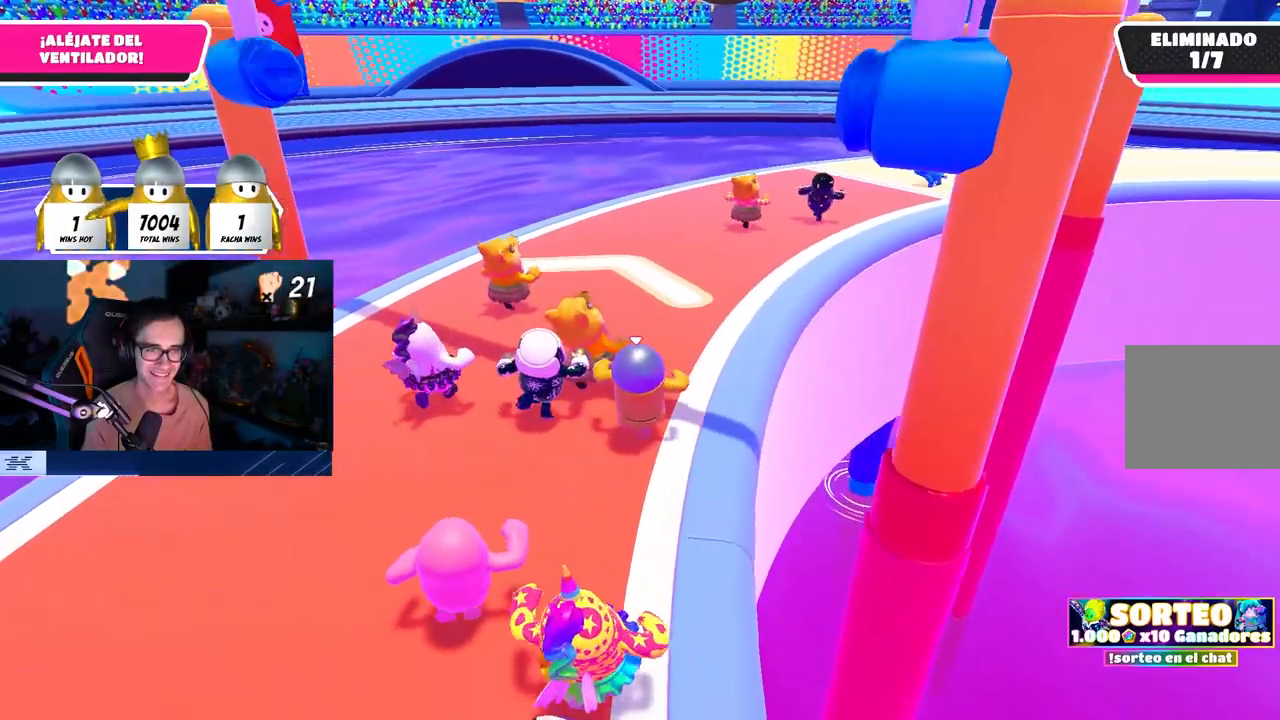
{"buttons": [], "left_stick": "up", "right_stick": "center", "events": []}
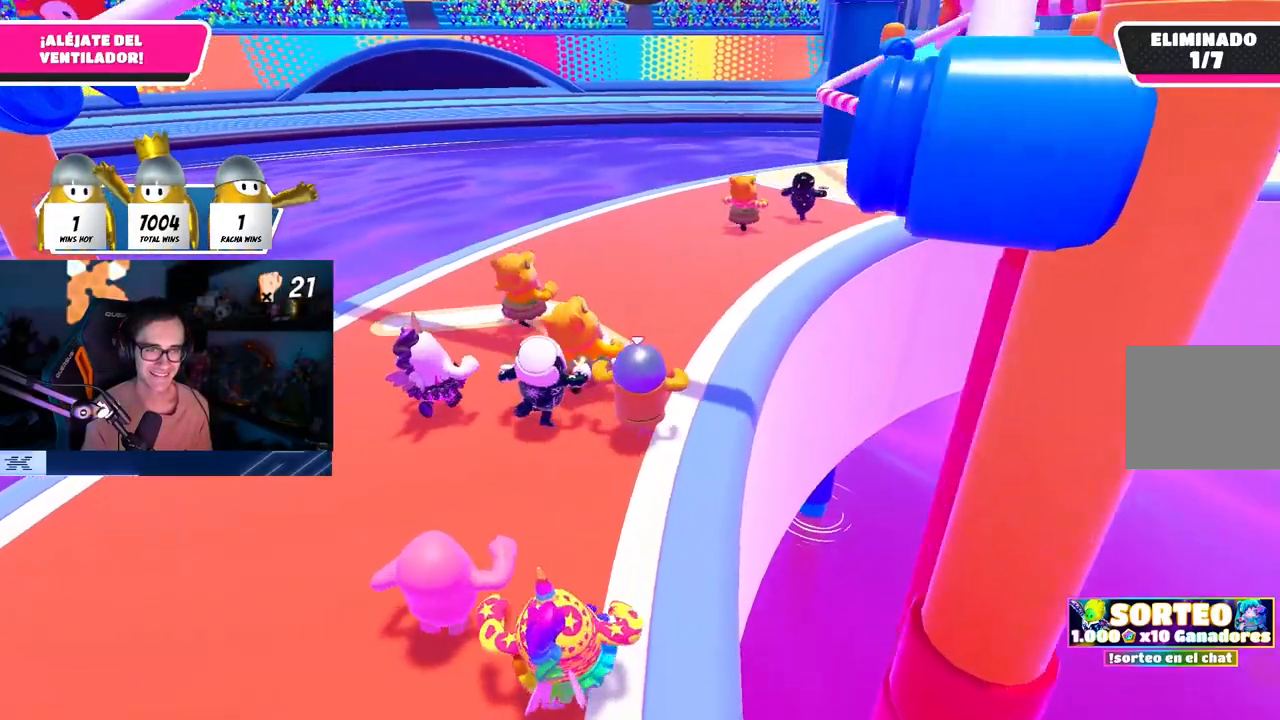
{"buttons": [], "left_stick": "up", "right_stick": "center", "events": []}
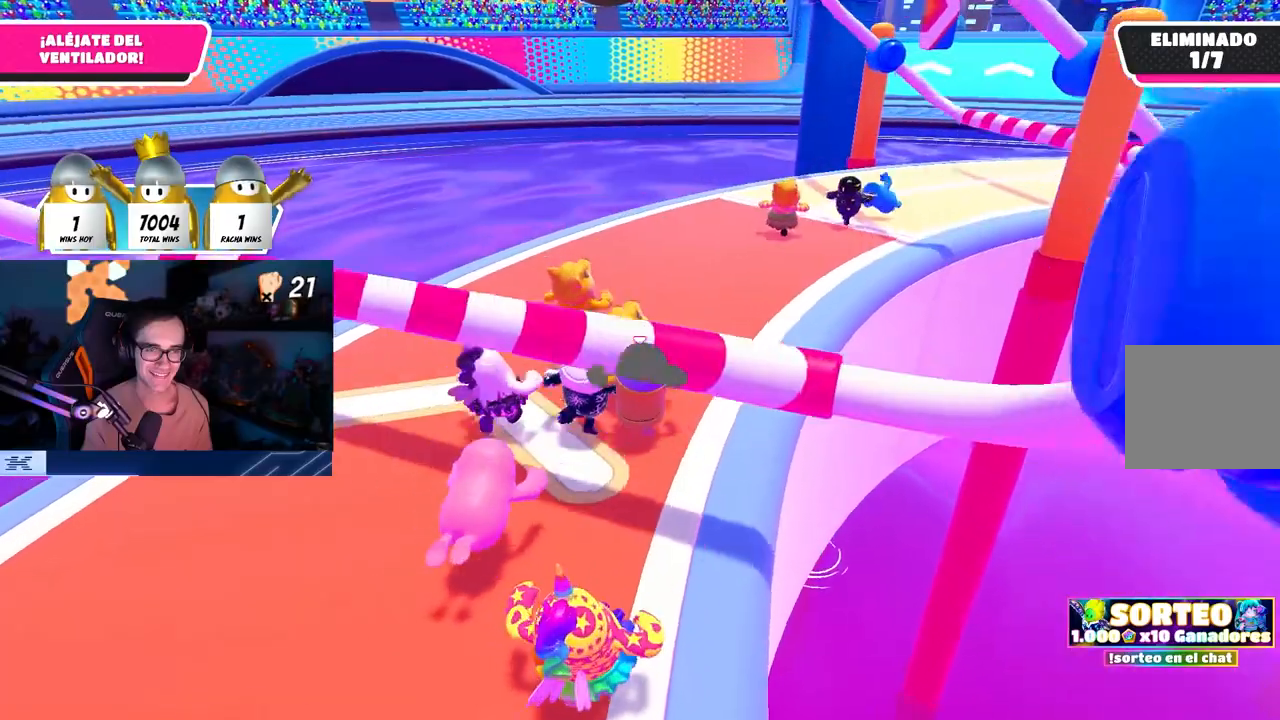
{"buttons": [], "left_stick": "up", "right_stick": "center", "events": [[350, "right_stick", "up-right"], [450, "right_stick", "center"]]}
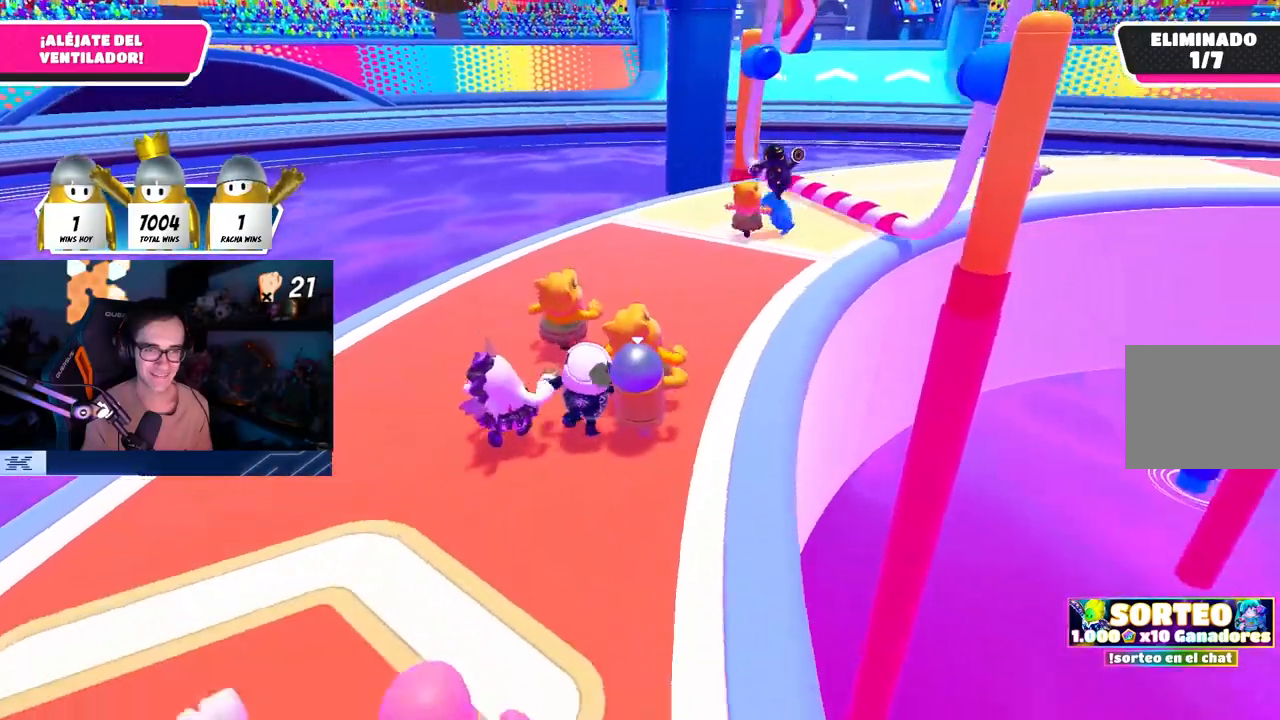
{"buttons": [], "left_stick": "up", "right_stick": "center", "events": []}
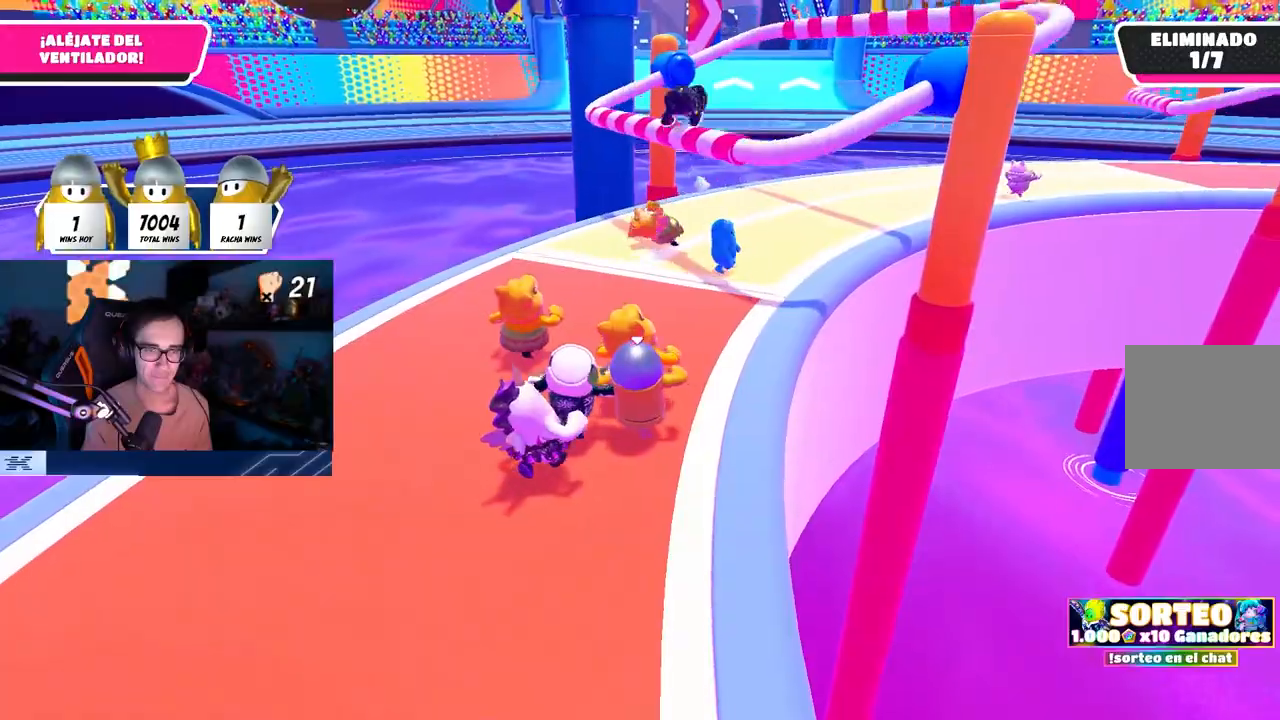
{"buttons": [], "left_stick": "up", "right_stick": "center", "events": []}
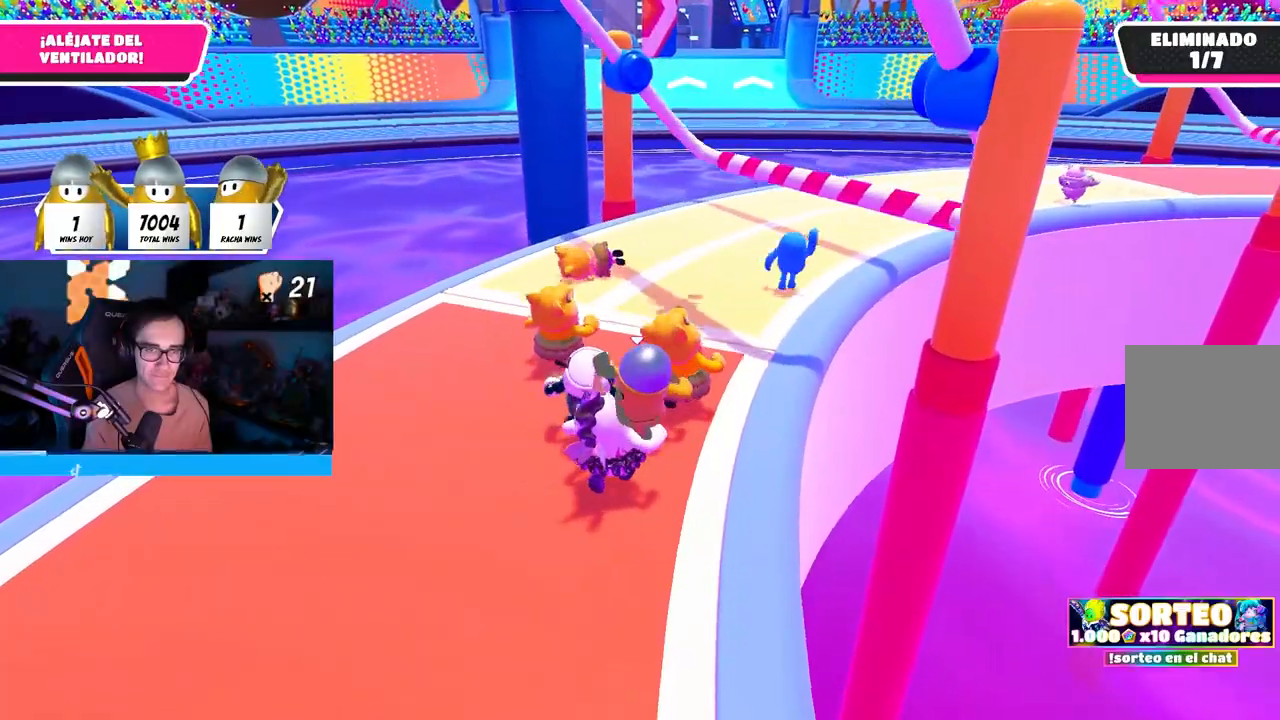
{"buttons": [], "left_stick": "up", "right_stick": "center", "events": []}
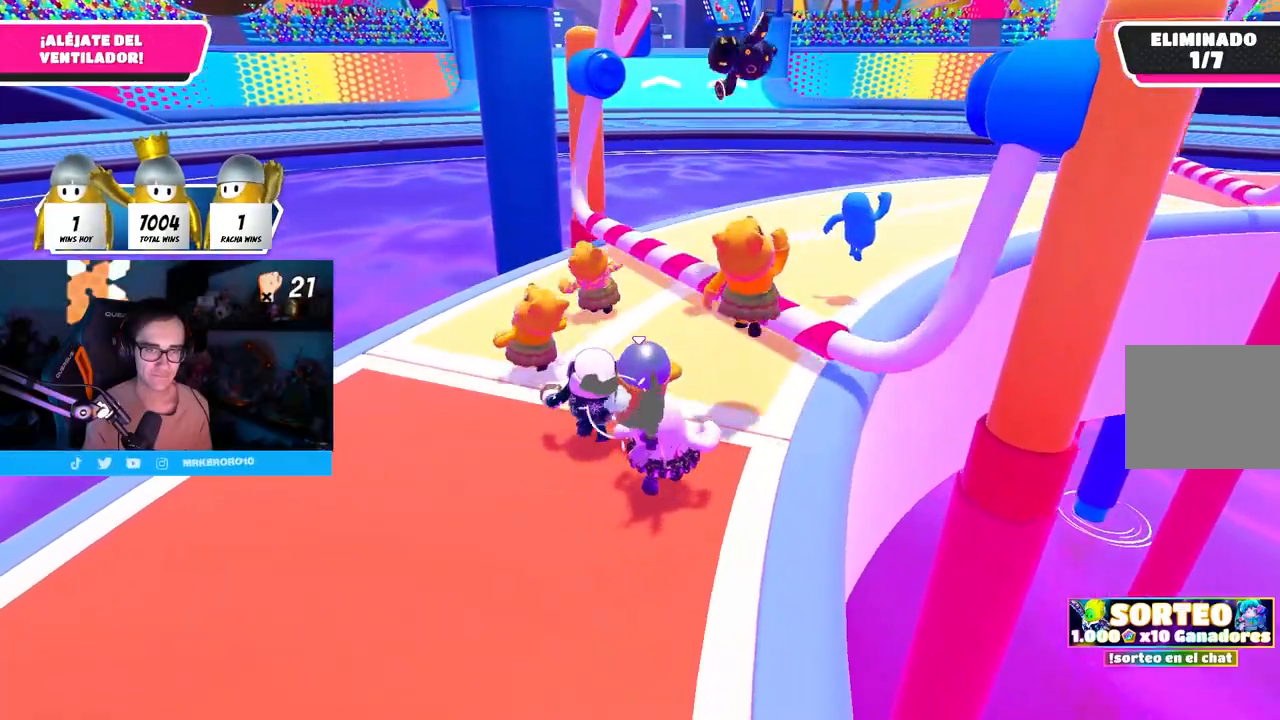
{"buttons": [], "left_stick": "up-right", "right_stick": "center", "events": [[100, "left_stick", "up-right"]]}
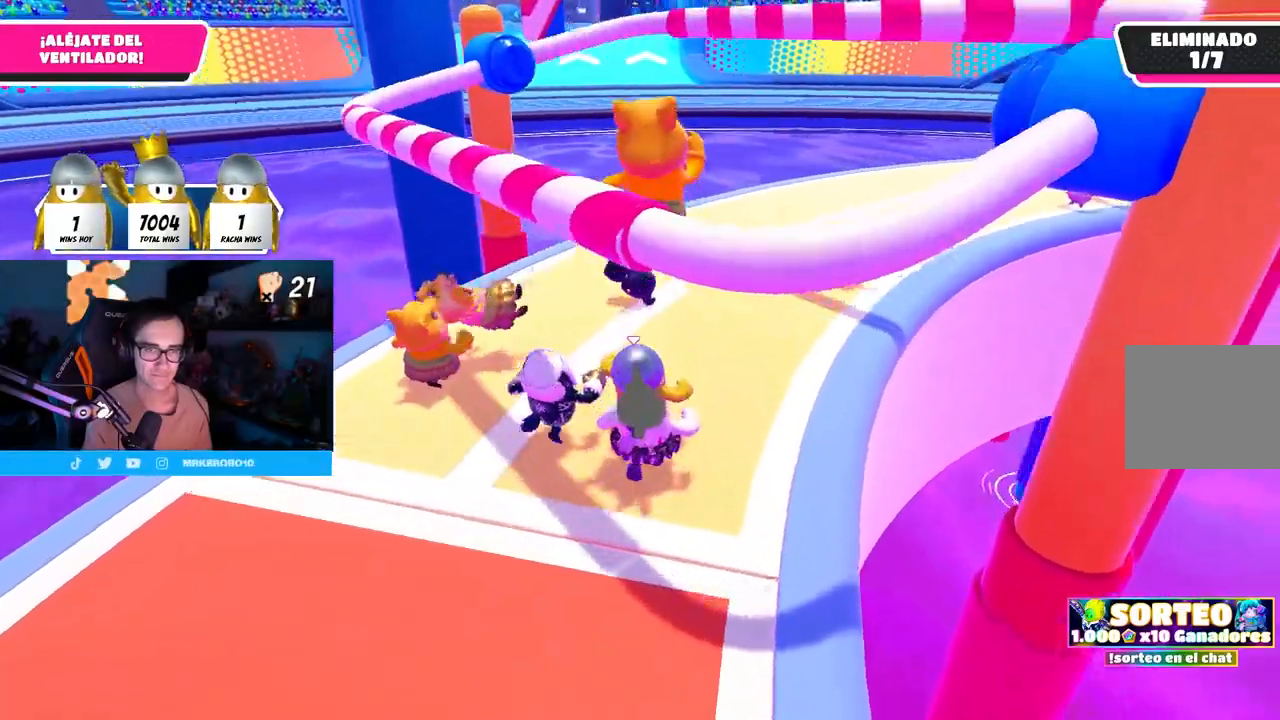
{"buttons": ["CROSS"], "left_stick": "up-right", "right_stick": "center", "events": [[150, "left_stick", "up-left"], [317, "left_stick", "up-right"], [350, "CROSS", "down"]]}
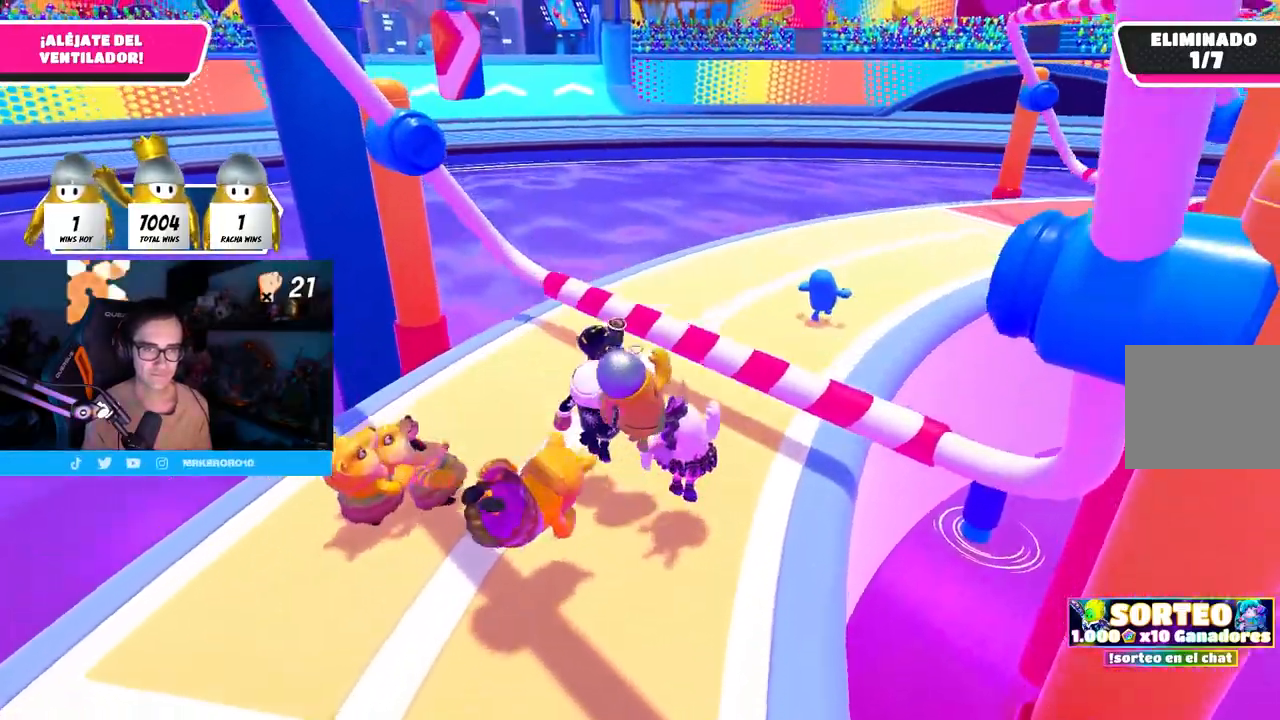
{"buttons": [], "left_stick": "up-right", "right_stick": "center", "events": [[50, "CROSS", "up"]]}
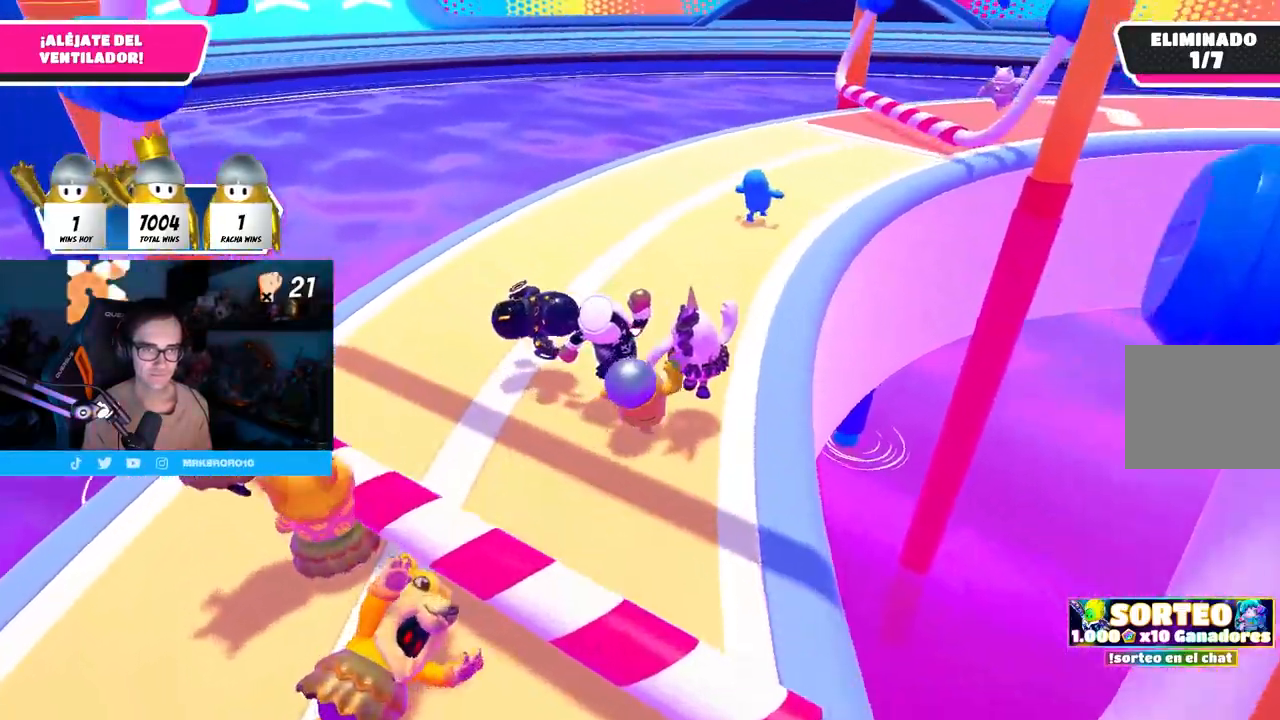
{"buttons": [], "left_stick": "up", "right_stick": "center", "events": [[17, "left_stick", "up"], [200, "right_stick", "right"], [283, "right_stick", "center"]]}
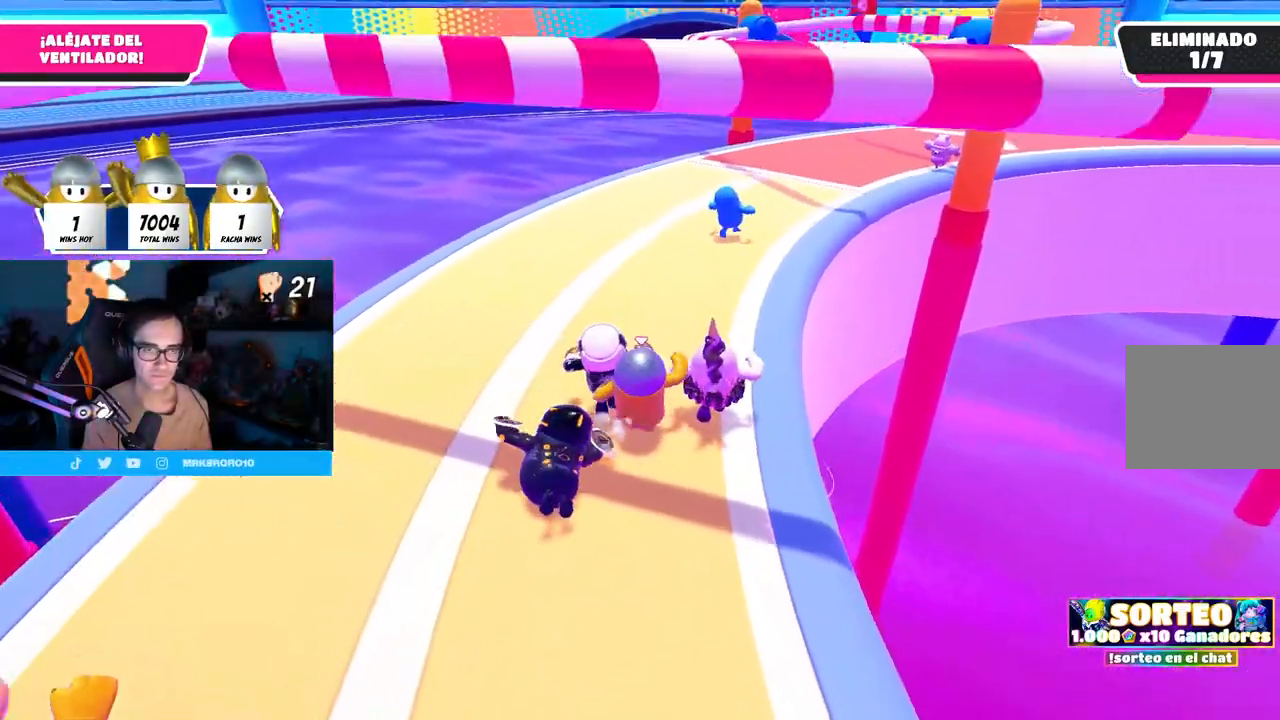
{"buttons": [], "left_stick": "up", "right_stick": "center", "events": [[383, "right_stick", "right"], [500, "right_stick", "center"]]}
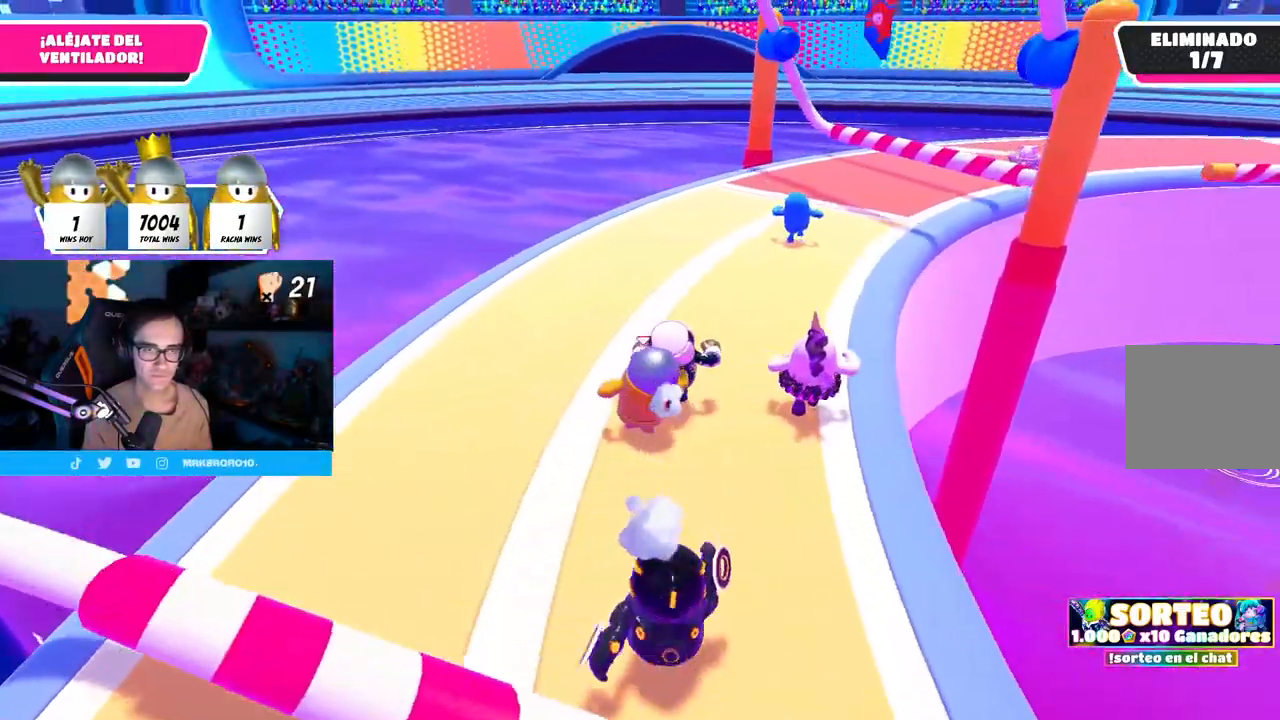
{"buttons": ["R1"], "left_stick": "up", "right_stick": "center"}
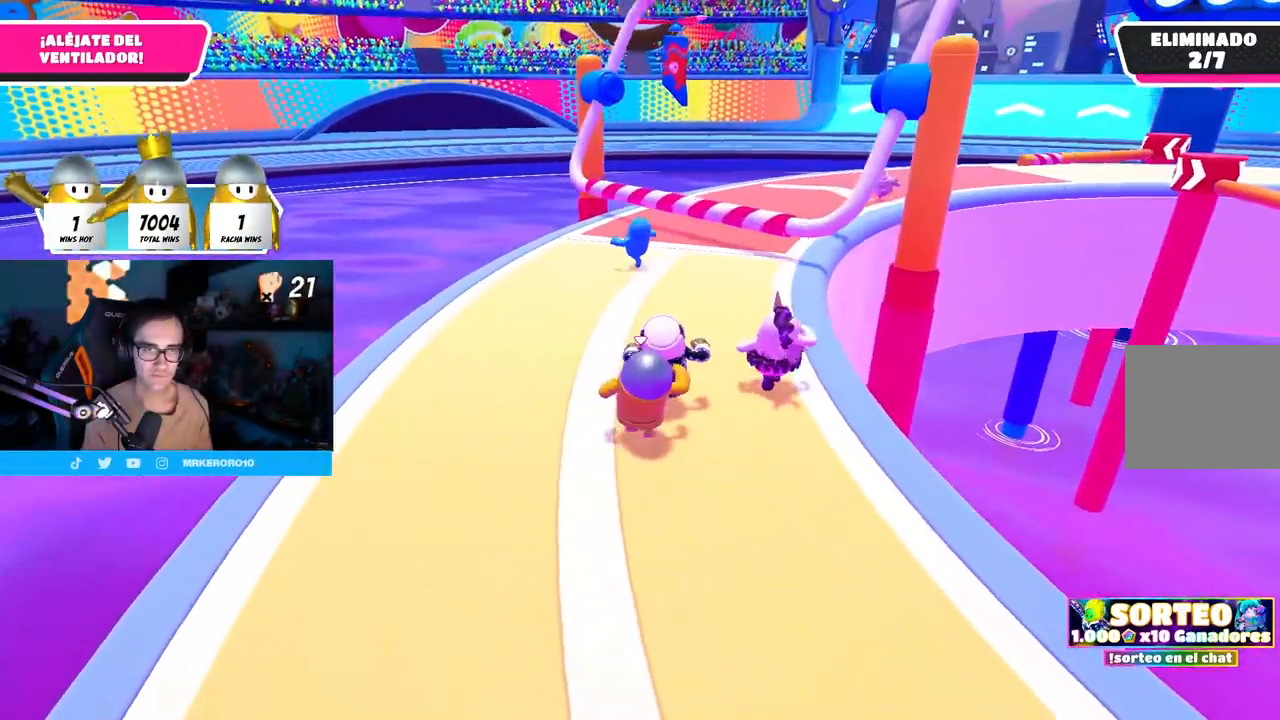
{"buttons": [], "left_stick": "up", "right_stick": "center", "events": [[200, "R1", "up"]]}